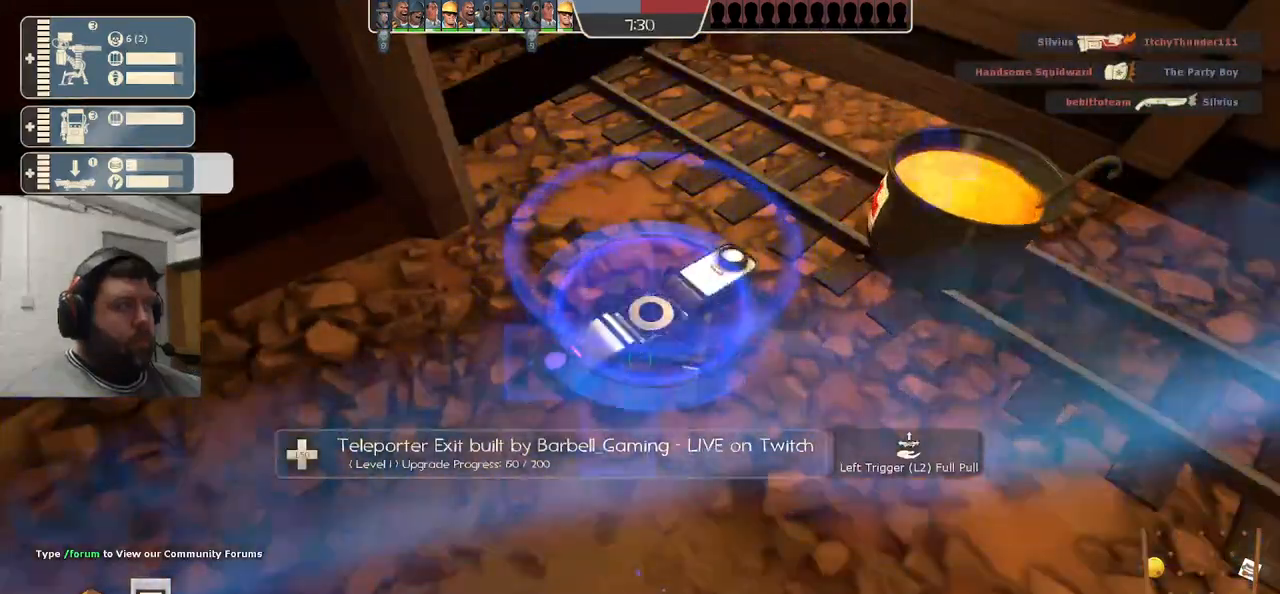
Gameplay with a controller (PlayStation layout); each line is a JSON object with the inputs held at the frame after it. "events" lists button and stick changes between this image and that frame as [ms after this image, input, new state], when the widget could be followed in between. Not read: L1.
{"buttons": ["R2"], "left_stick": "center", "right_stick": "center", "events": []}
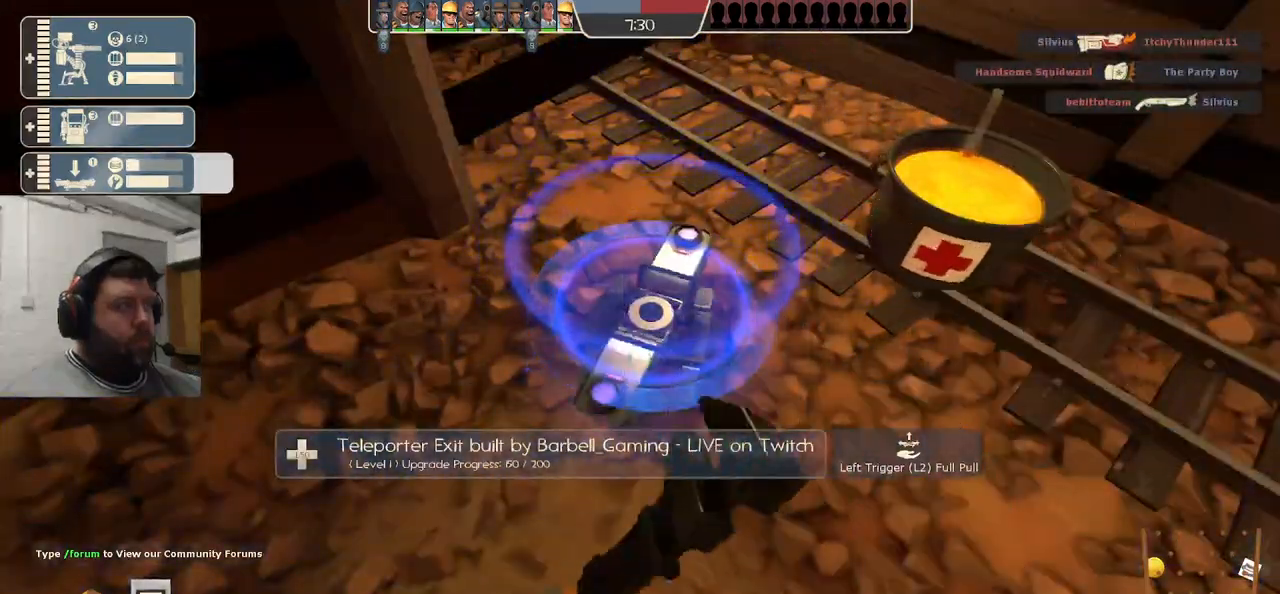
{"buttons": ["R2"], "left_stick": "center", "right_stick": "center", "events": []}
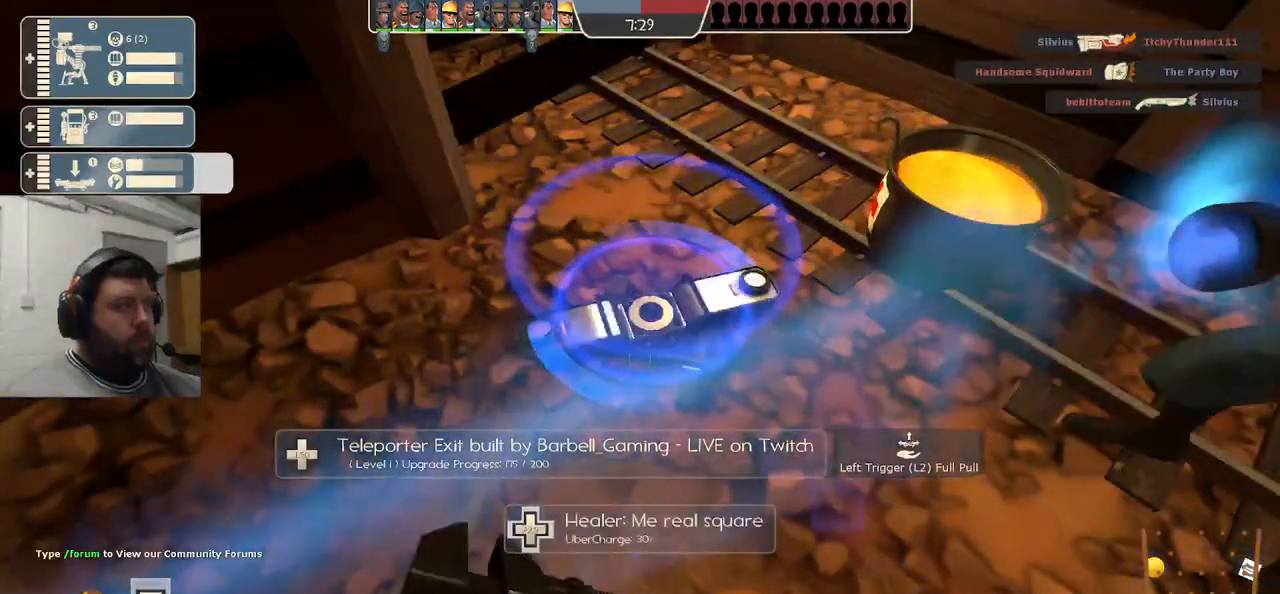
{"buttons": ["R2"], "left_stick": "center", "right_stick": "center", "events": []}
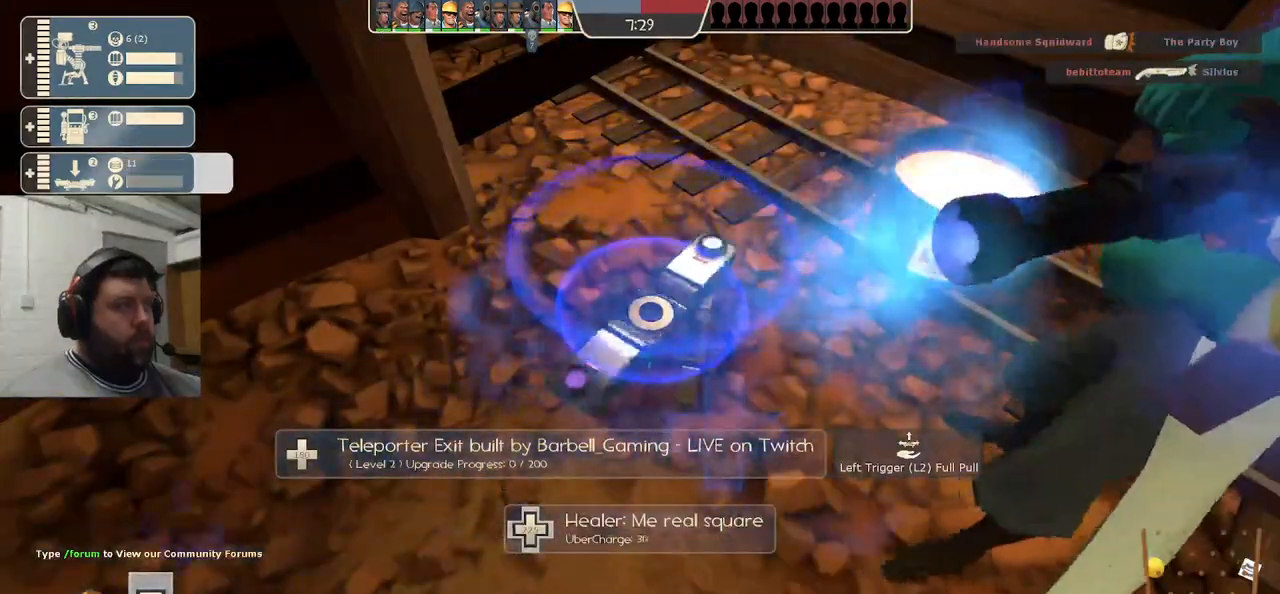
{"buttons": ["R2"], "left_stick": "center", "right_stick": "center", "events": []}
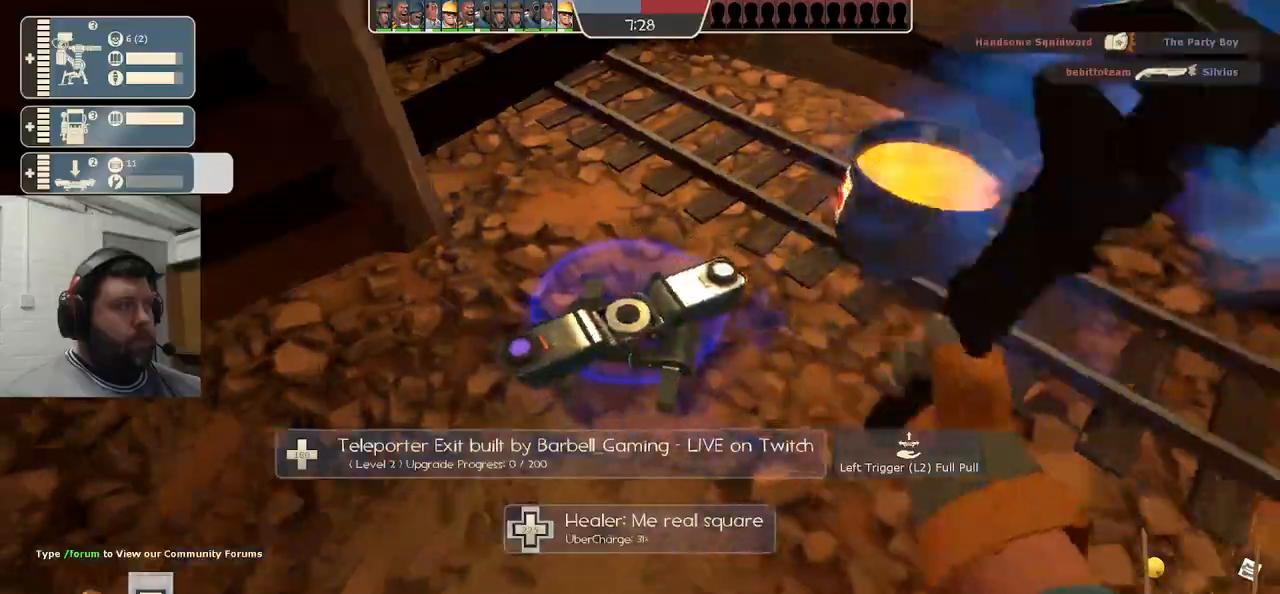
{"buttons": ["R2"], "left_stick": "center", "right_stick": "center", "events": [[17, "right_stick", "right"], [267, "right_stick", "center"]]}
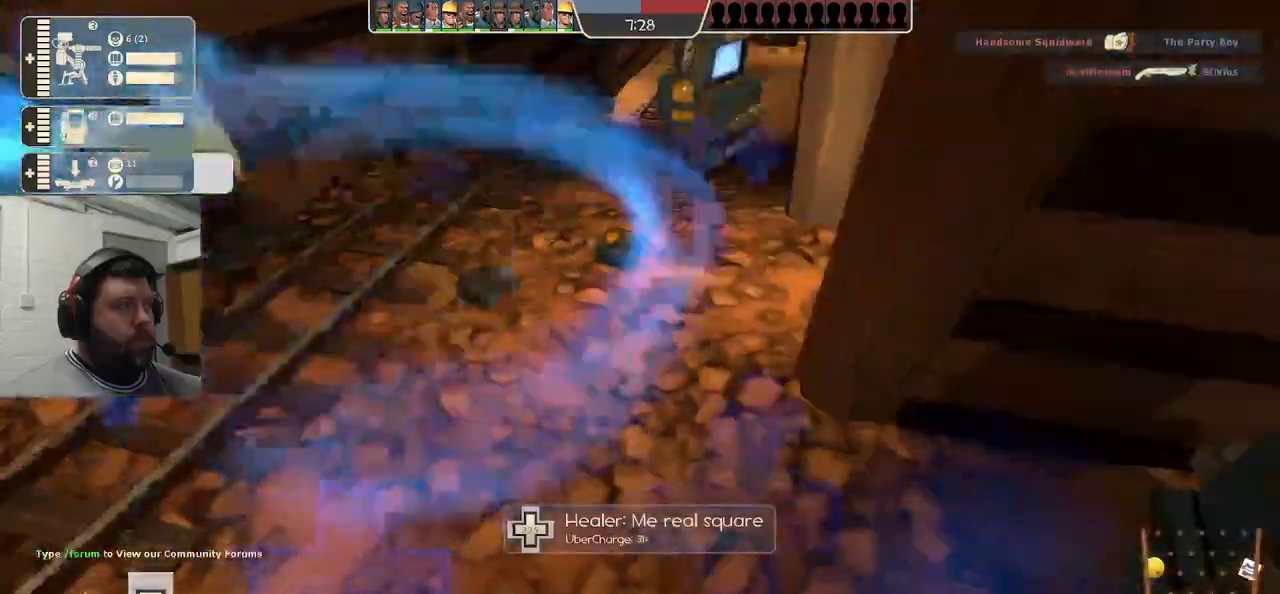
{"buttons": ["R2"], "left_stick": "center", "right_stick": "down-left", "events": [[67, "right_stick", "right"], [217, "R1", "down"], [217, "right_stick", "center"], [500, "R1", "up"], [500, "right_stick", "down-left"]]}
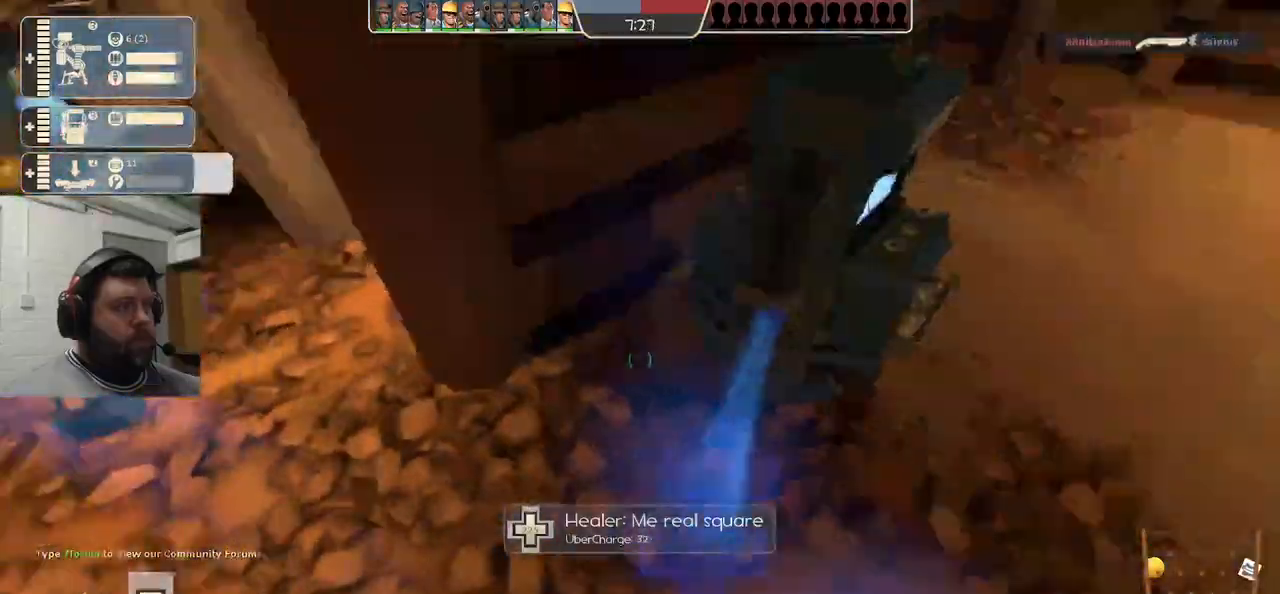
{"buttons": ["R2"], "left_stick": "center", "right_stick": "center", "events": [[233, "right_stick", "left"], [350, "right_stick", "center"]]}
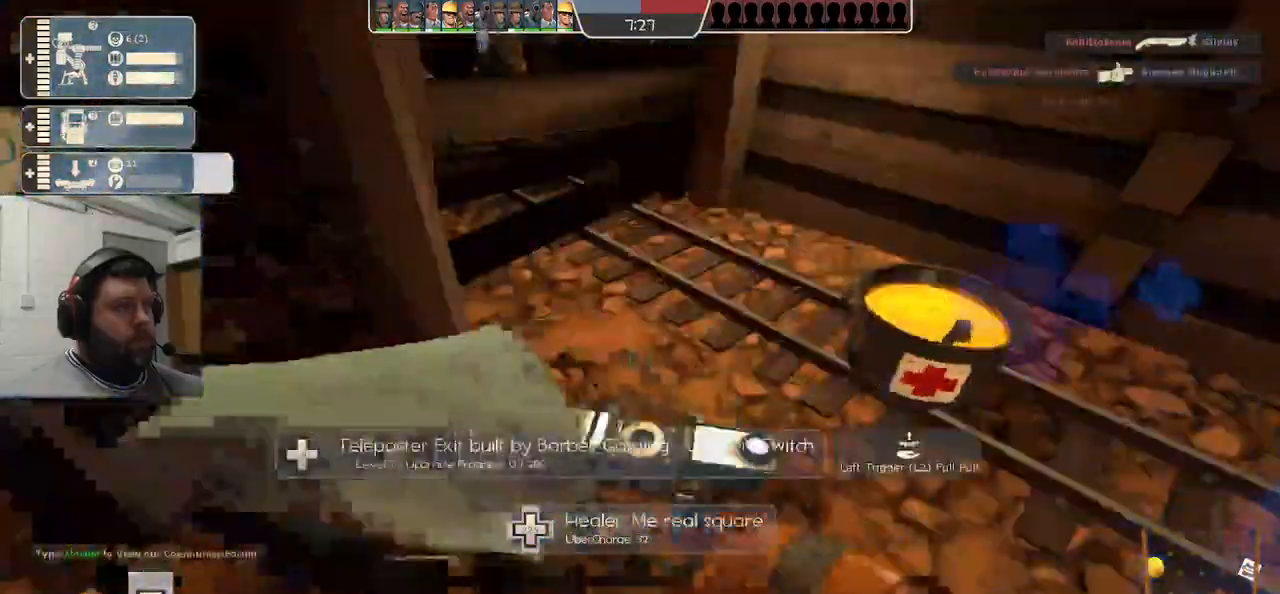
{"buttons": ["R2"], "left_stick": "center", "right_stick": "center", "events": []}
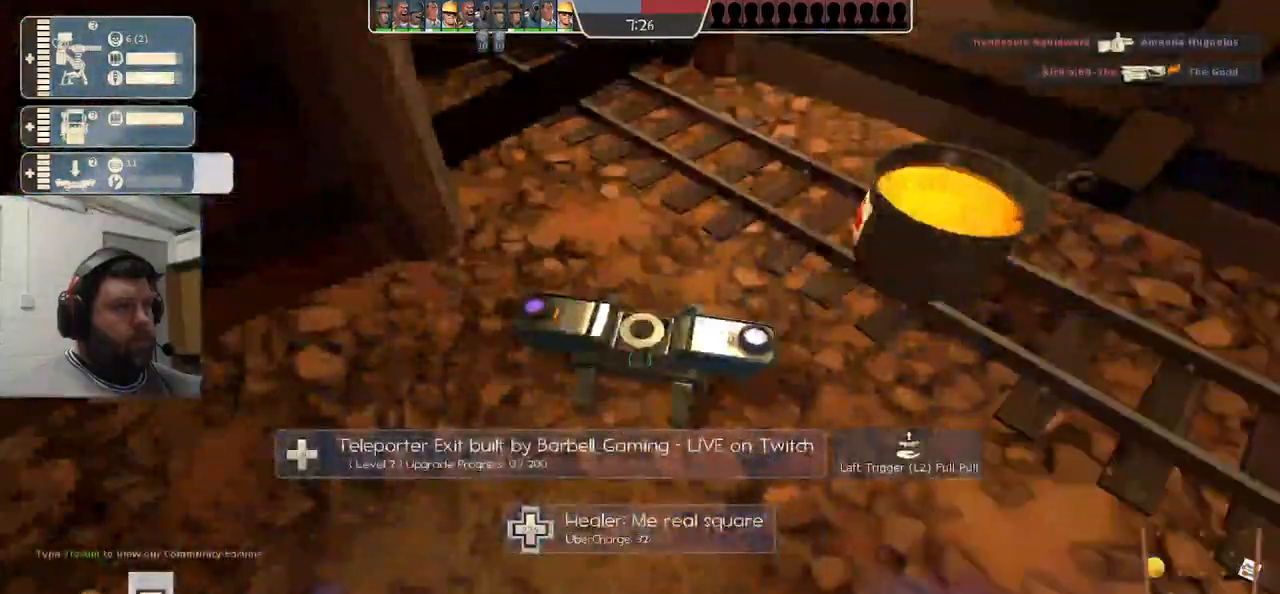
{"buttons": ["R2"], "left_stick": "center", "right_stick": "center", "events": []}
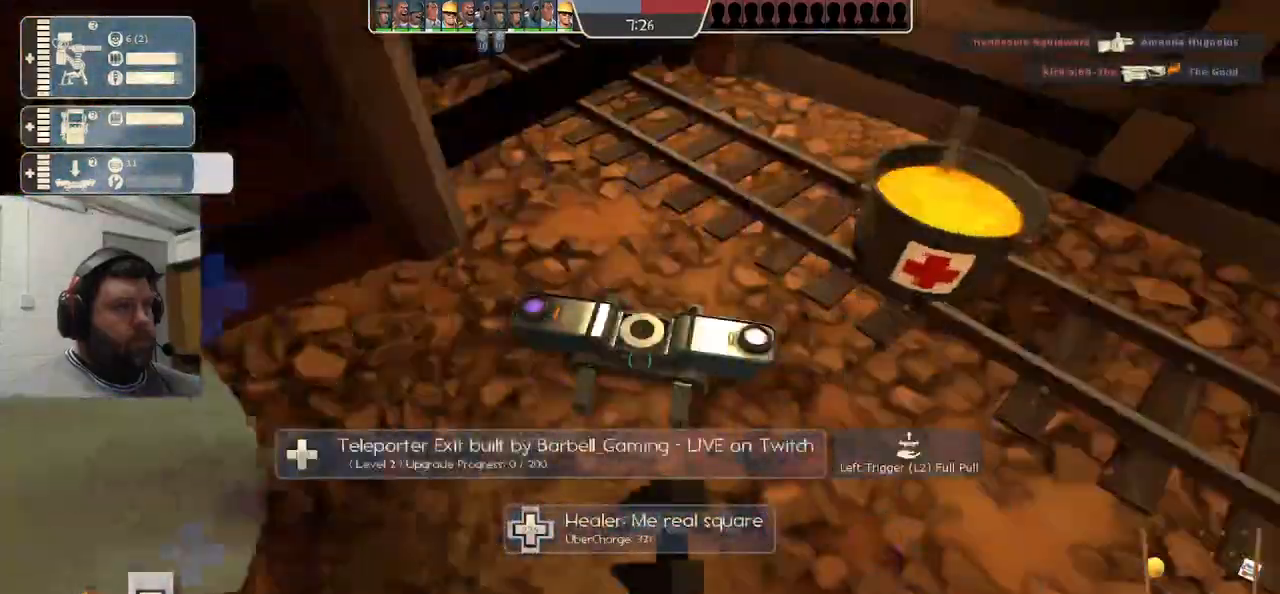
{"buttons": ["R2"], "left_stick": "center", "right_stick": "center", "events": []}
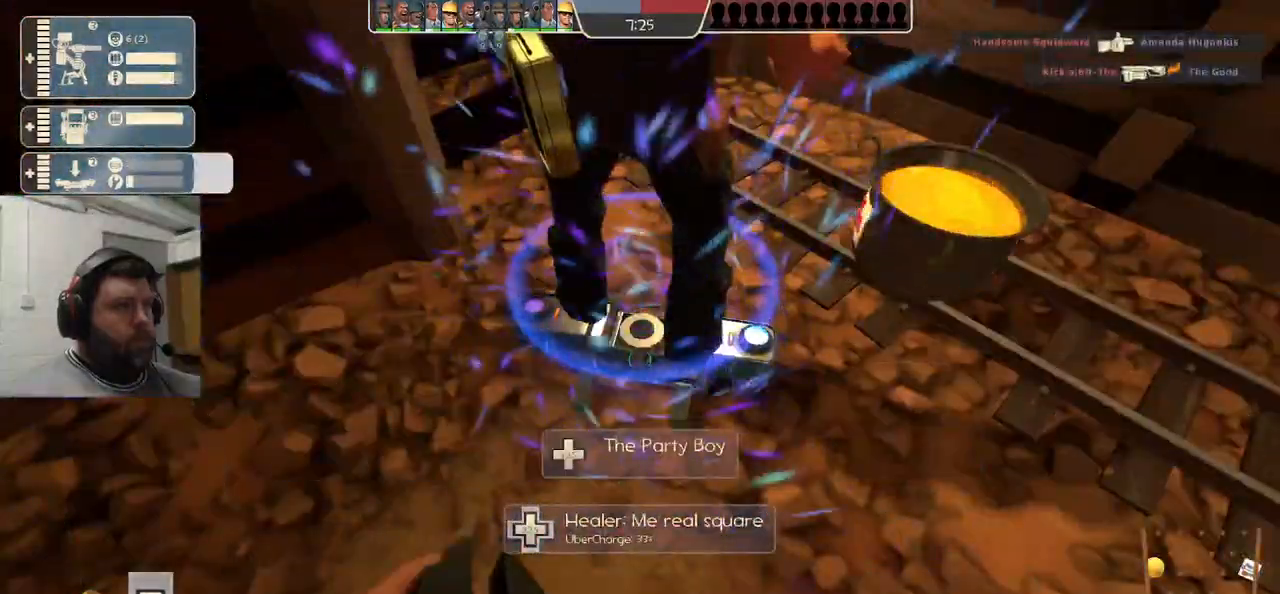
{"buttons": ["R2"], "left_stick": "center", "right_stick": "center", "events": []}
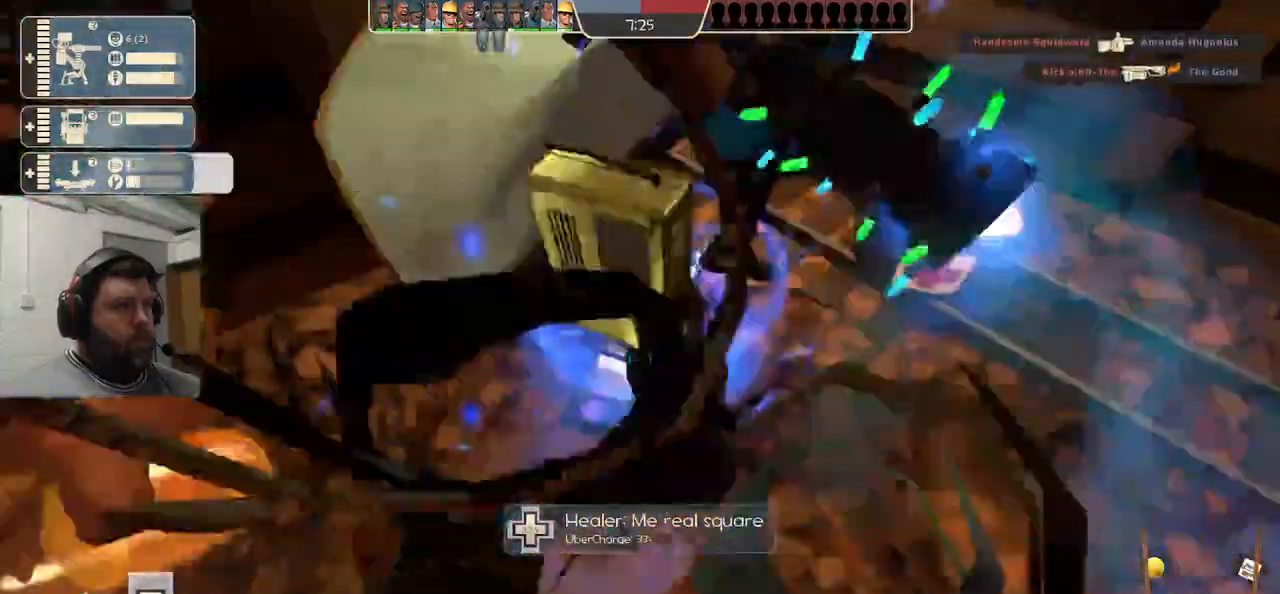
{"buttons": ["R2"], "left_stick": "center", "right_stick": "center", "events": []}
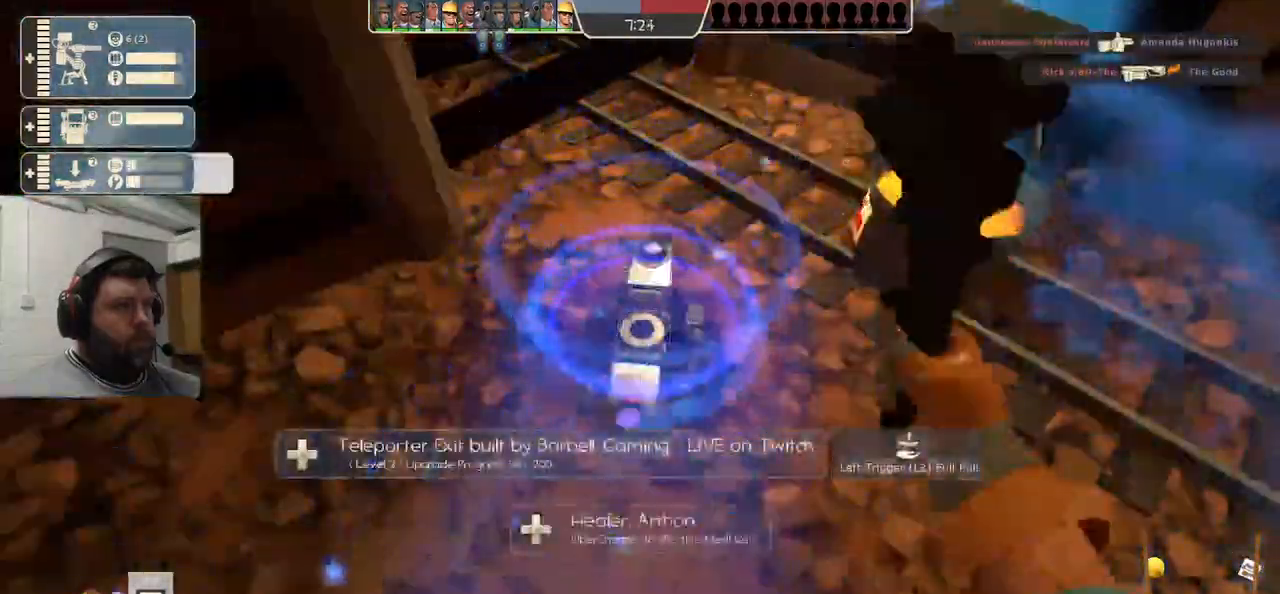
{"buttons": ["R2"], "left_stick": "center", "right_stick": "center", "events": []}
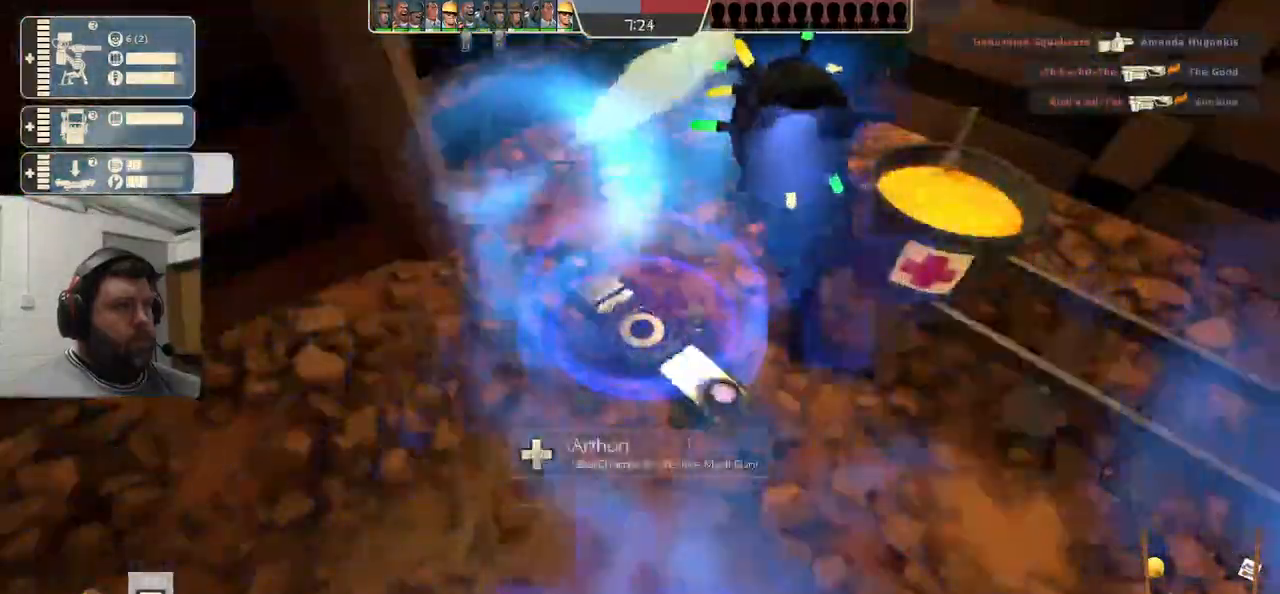
{"buttons": ["R2"], "left_stick": "center", "right_stick": "center", "events": [[217, "R1", "down"], [333, "R1", "up"]]}
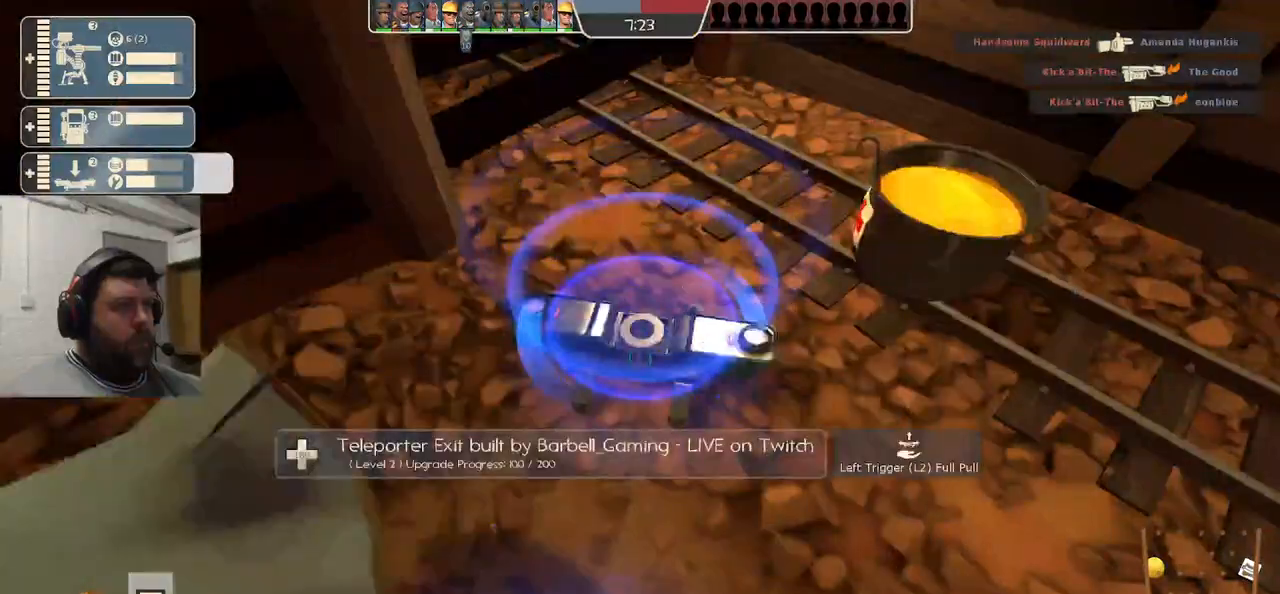
{"buttons": ["R2"], "left_stick": "center", "right_stick": "center", "events": []}
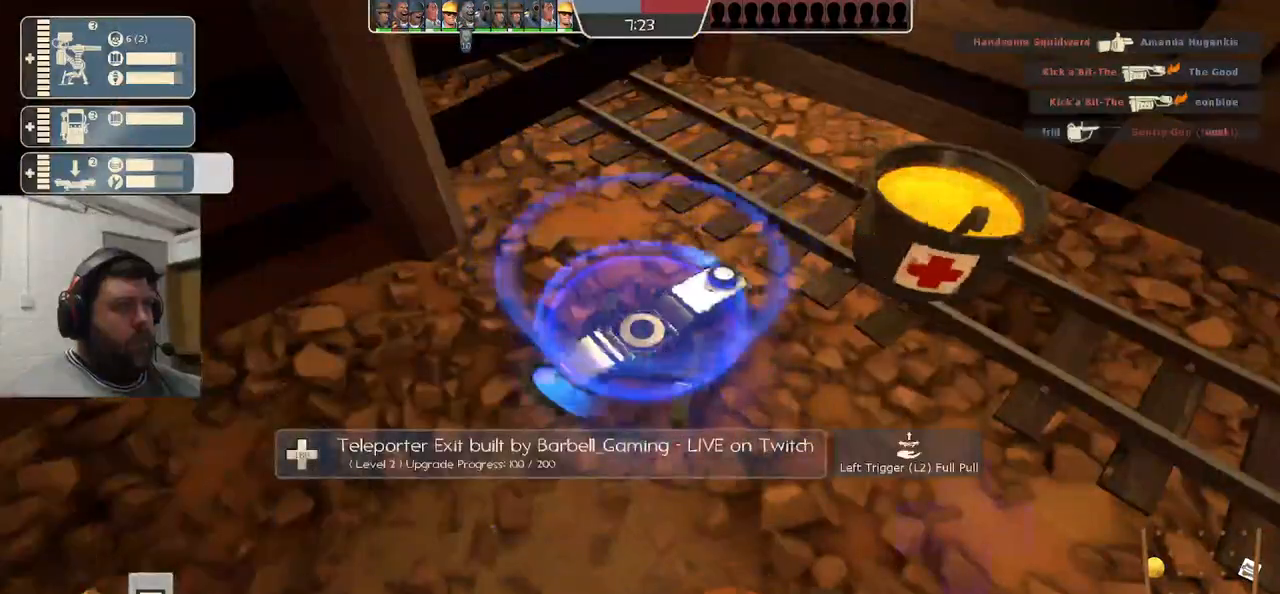
{"buttons": ["R2"], "left_stick": "center", "right_stick": "center", "events": []}
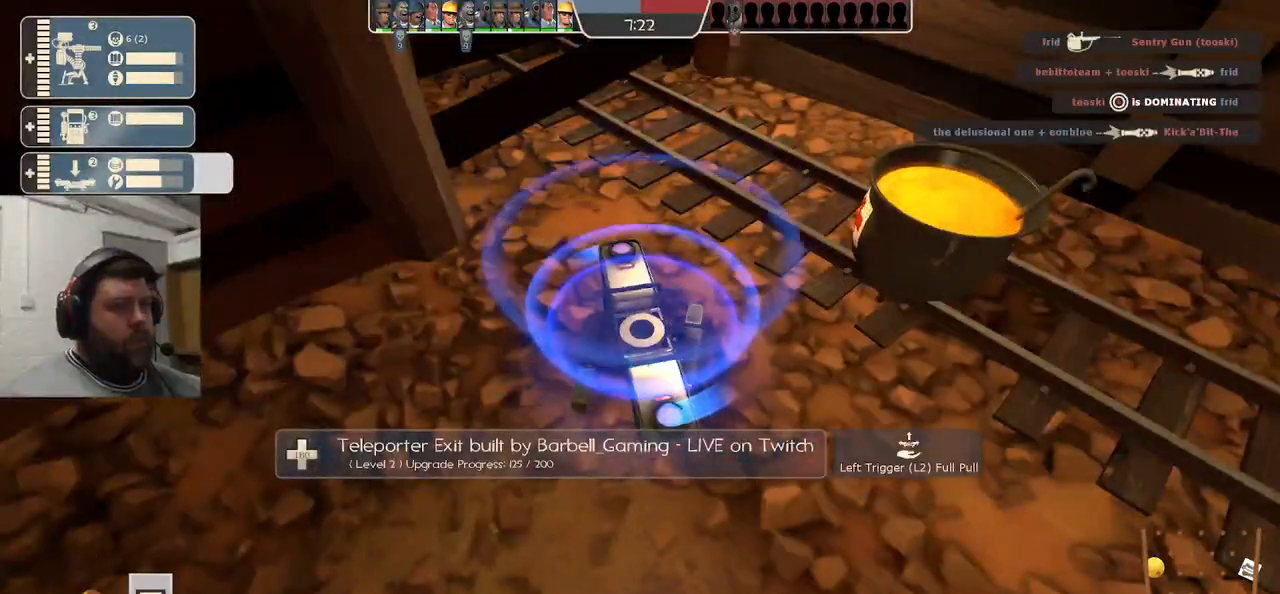
{"buttons": ["R2"], "left_stick": "center", "right_stick": "center", "events": []}
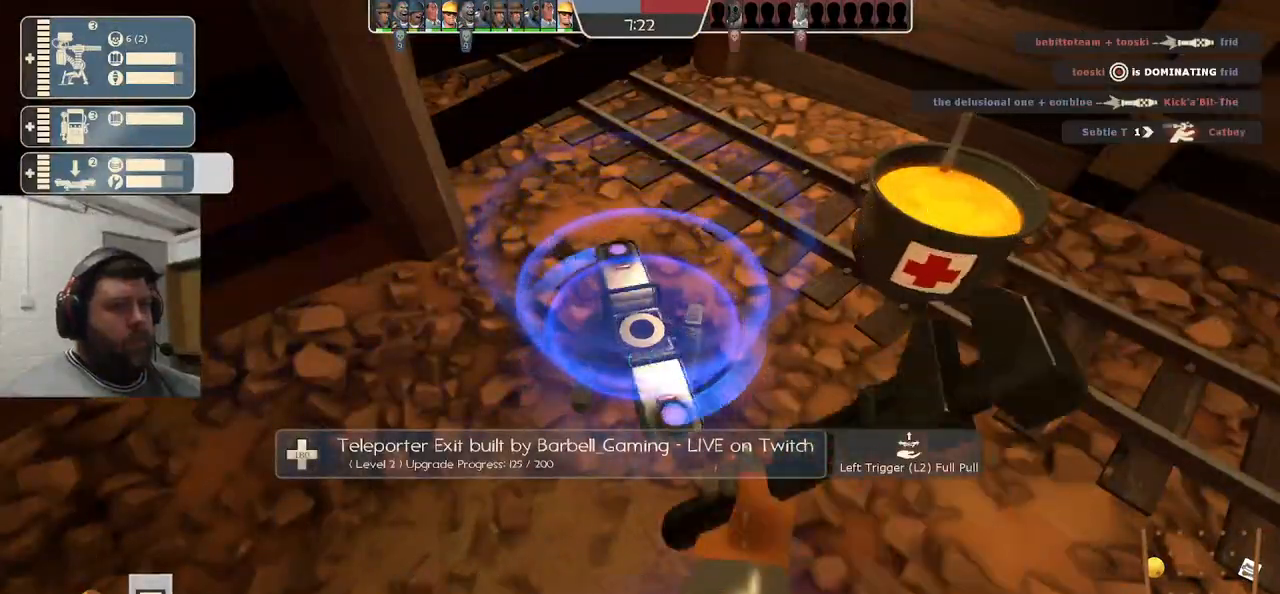
{"buttons": ["R2"], "left_stick": "center", "right_stick": "center", "events": []}
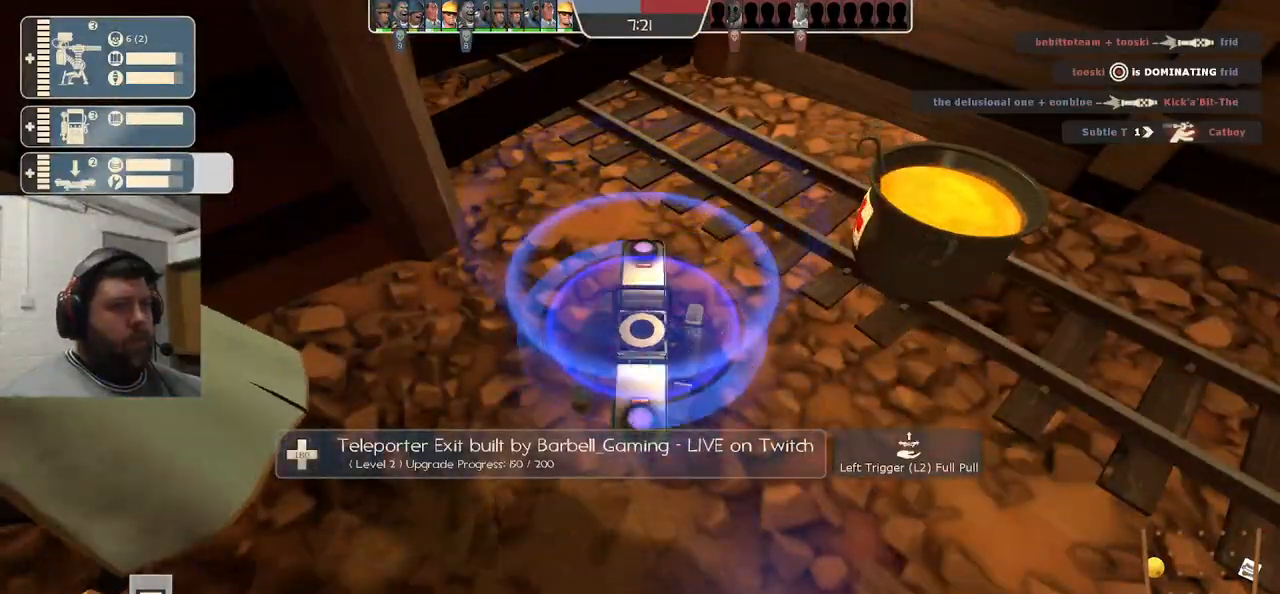
{"buttons": ["R2"], "left_stick": "center", "right_stick": "center", "events": []}
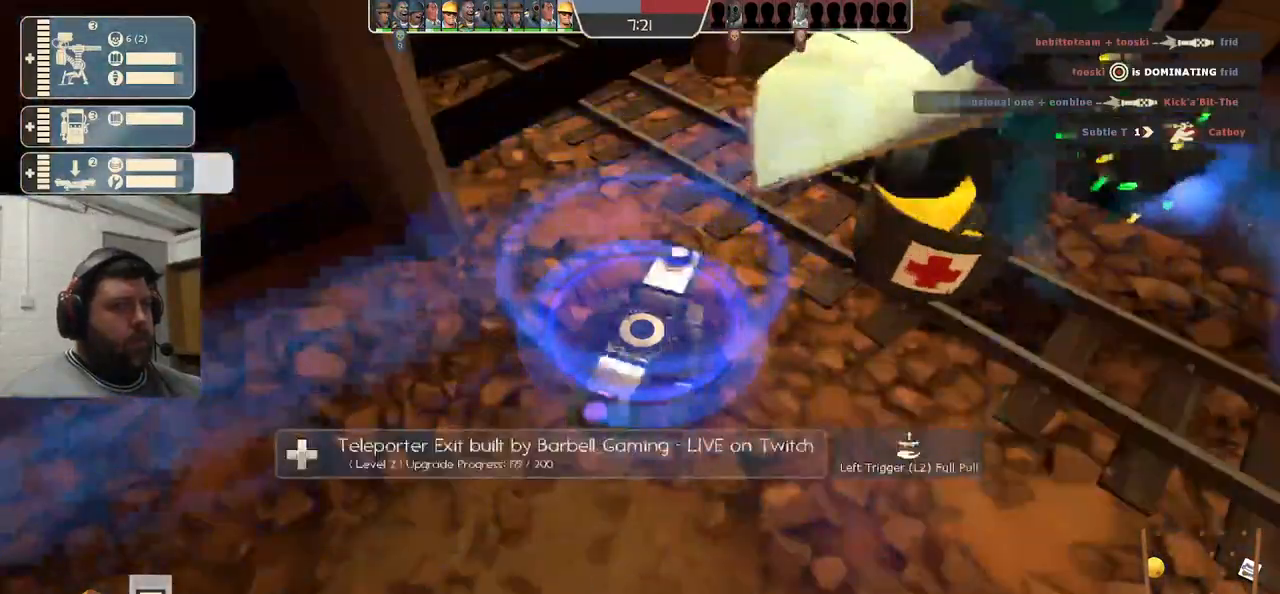
{"buttons": ["R2"], "left_stick": "center", "right_stick": "center", "events": []}
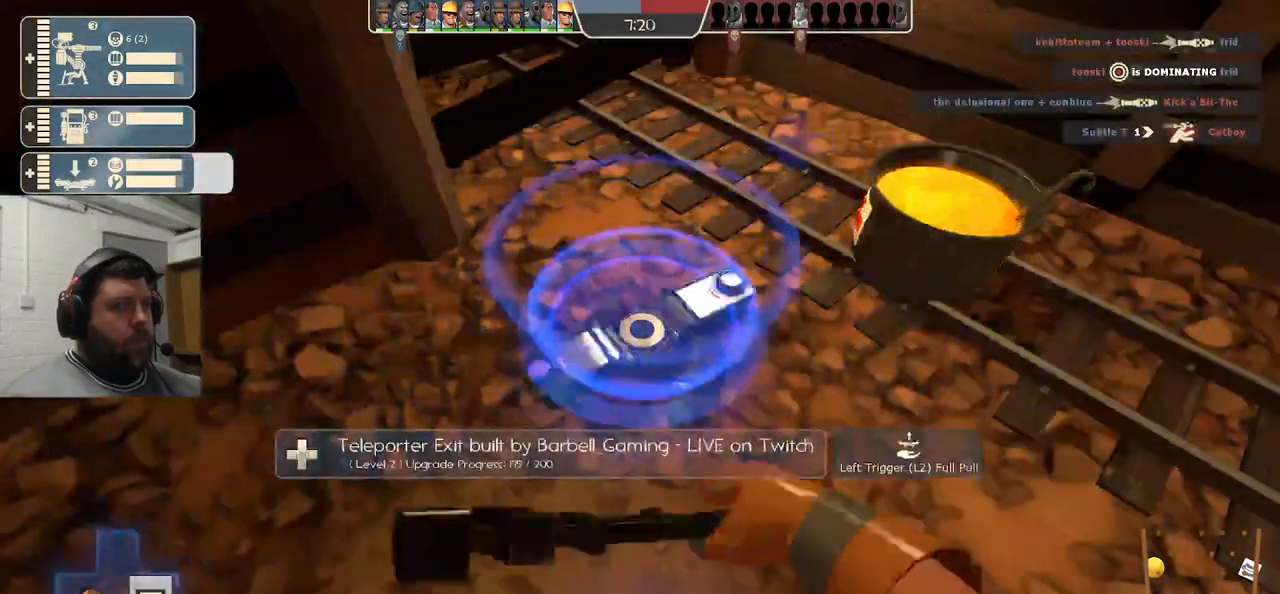
{"buttons": ["R2"], "left_stick": "center", "right_stick": "center", "events": []}
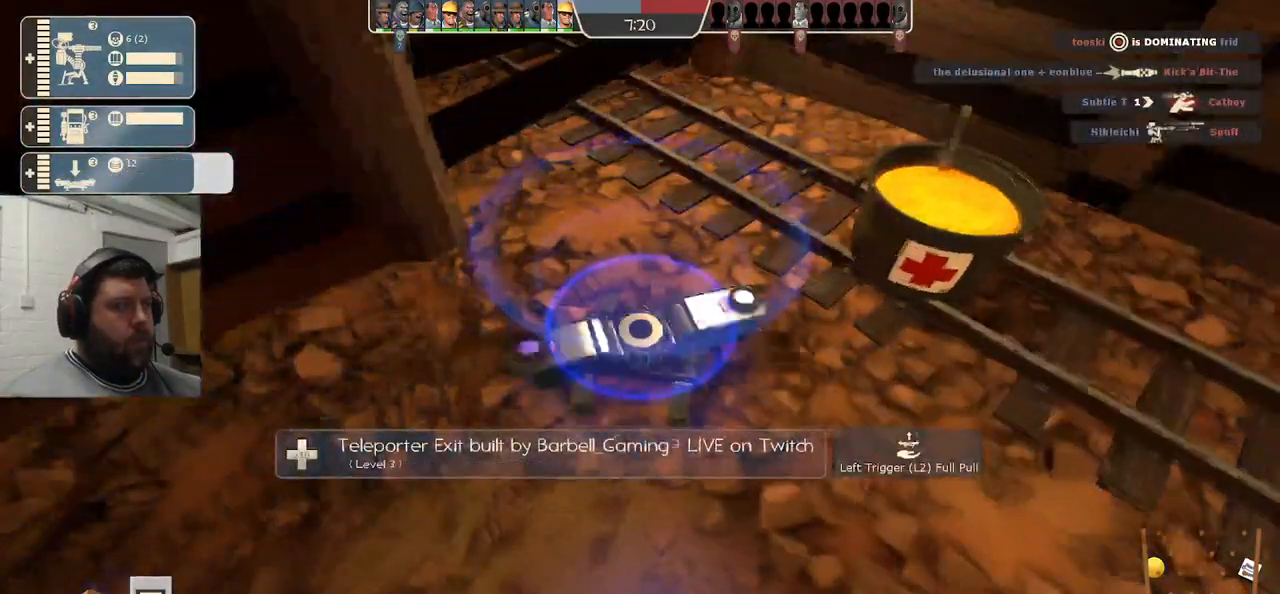
{"buttons": [], "left_stick": "center", "right_stick": "center", "events": [[33, "right_stick", "down-right"], [50, "R2", "up"], [300, "right_stick", "center"]]}
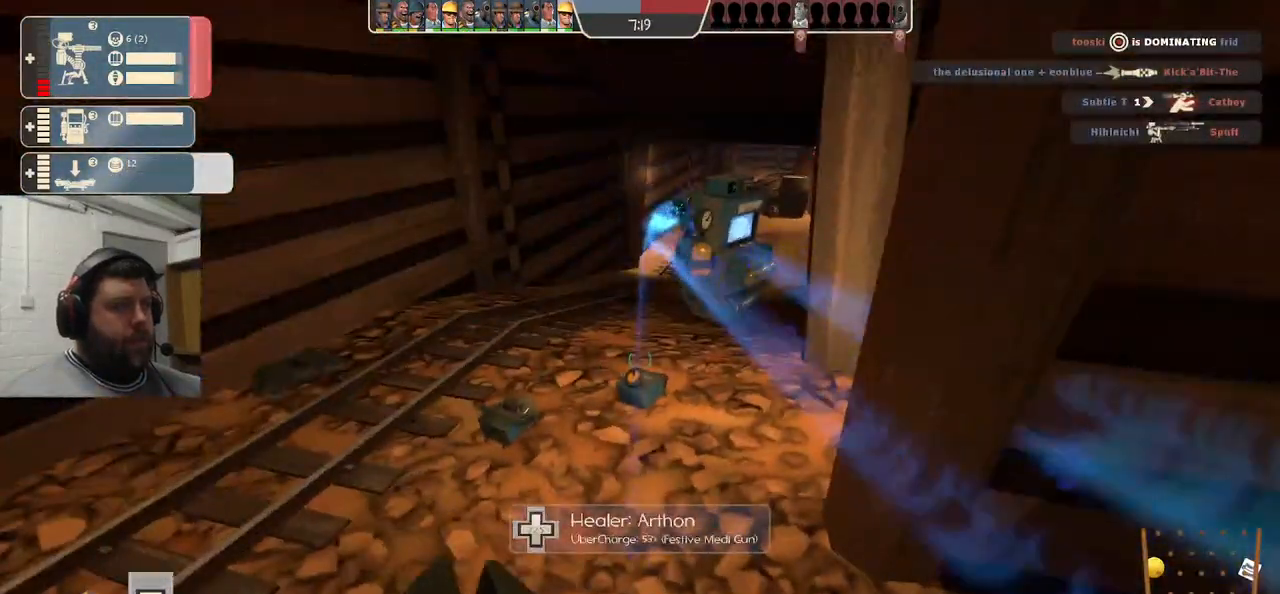
{"buttons": [], "left_stick": "center", "right_stick": "center", "events": []}
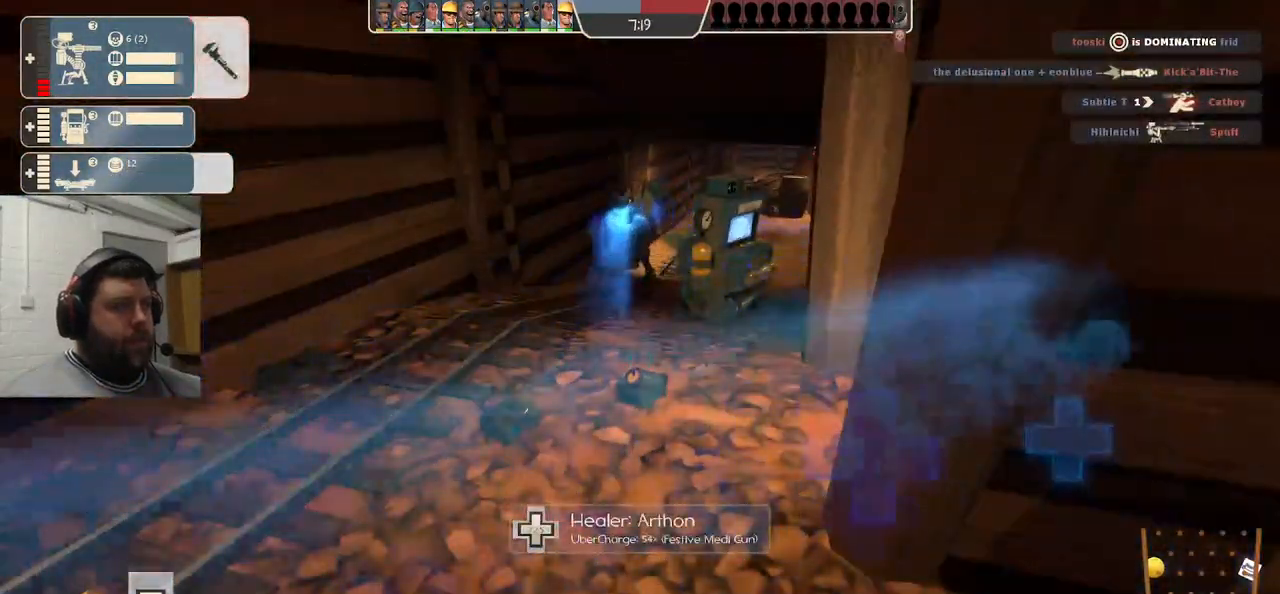
{"buttons": [], "left_stick": "center", "right_stick": "center", "events": []}
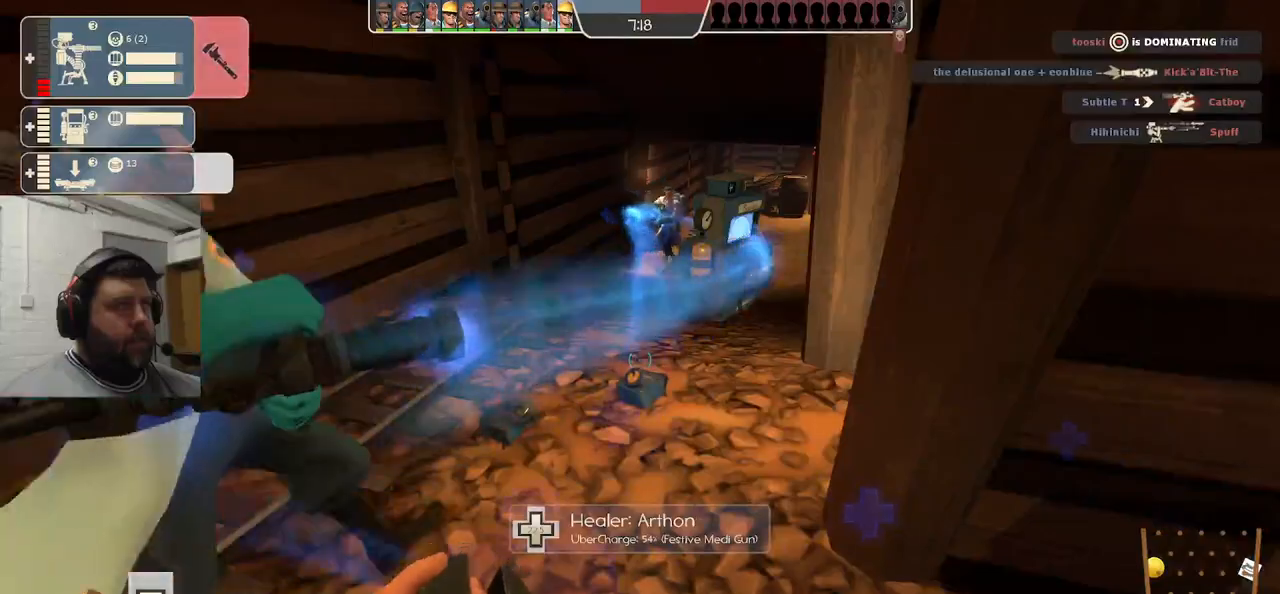
{"buttons": [], "left_stick": "center", "right_stick": "center", "events": []}
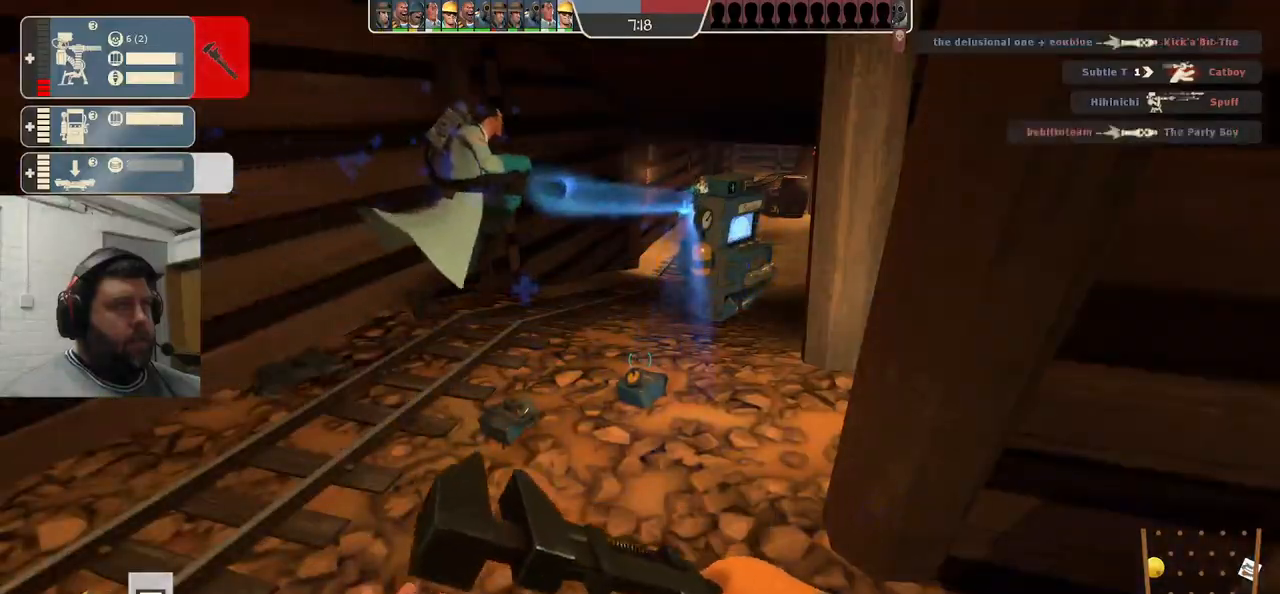
{"buttons": [], "left_stick": "up-left", "right_stick": "down-right", "events": [[400, "left_stick", "up-left"], [467, "right_stick", "down-right"]]}
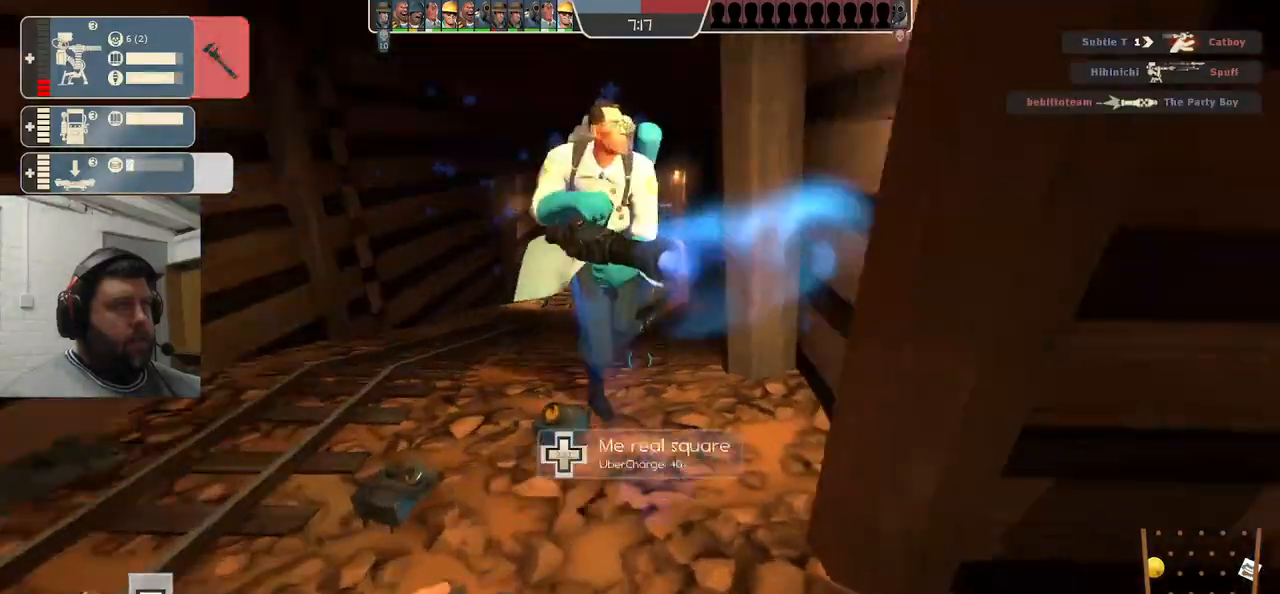
{"buttons": [], "left_stick": "up-left", "right_stick": "center", "events": [[67, "right_stick", "right"], [233, "R1", "down"], [250, "right_stick", "center"], [467, "R1", "up"]]}
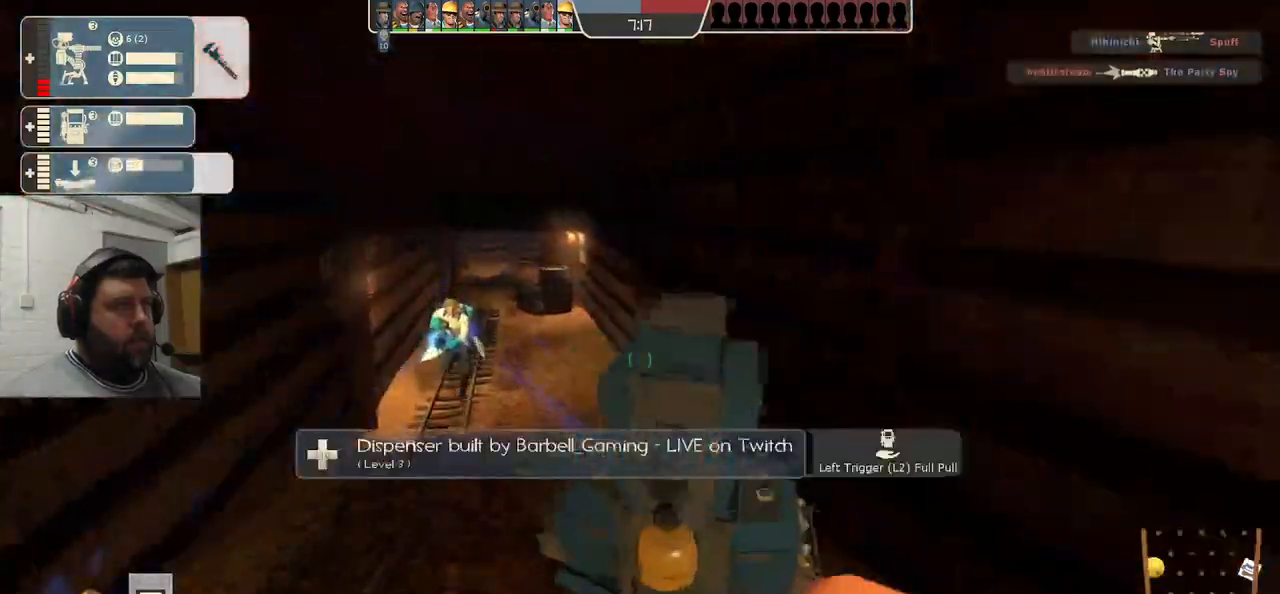
{"buttons": [], "left_stick": "up-left", "right_stick": "center", "events": [[267, "SQUARE", "down"], [333, "SQUARE", "up"], [417, "SQUARE", "down"], [500, "SQUARE", "up"]]}
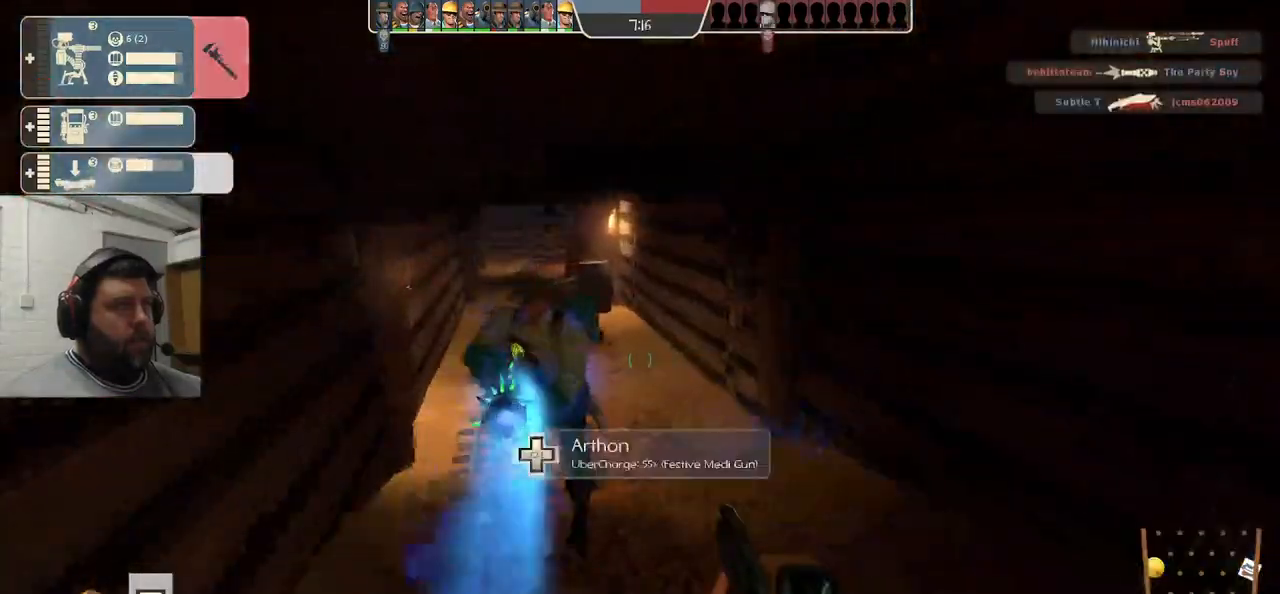
{"buttons": [], "left_stick": "up-left", "right_stick": "center", "events": [[83, "SQUARE", "down"], [167, "SQUARE", "up"], [217, "SQUARE", "down"], [317, "SQUARE", "up"]]}